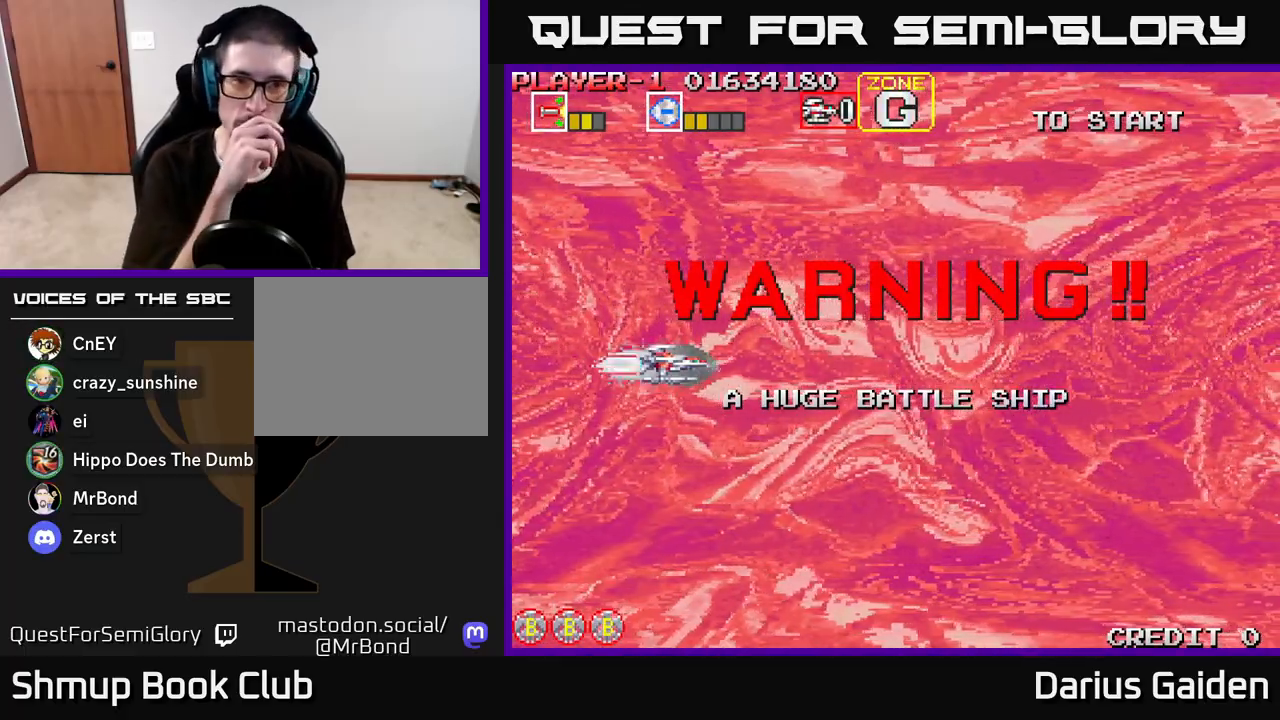
Gameplay with a controller (Xbox layout); each line is a JSON object with the inputs held at the frame after it. "events" lists button and stick changes between this image and that frame as [ms after this image, input, new state], when the widget could be followed in between.
{"buttons": [], "left_stick": "center", "right_stick": "center", "events": []}
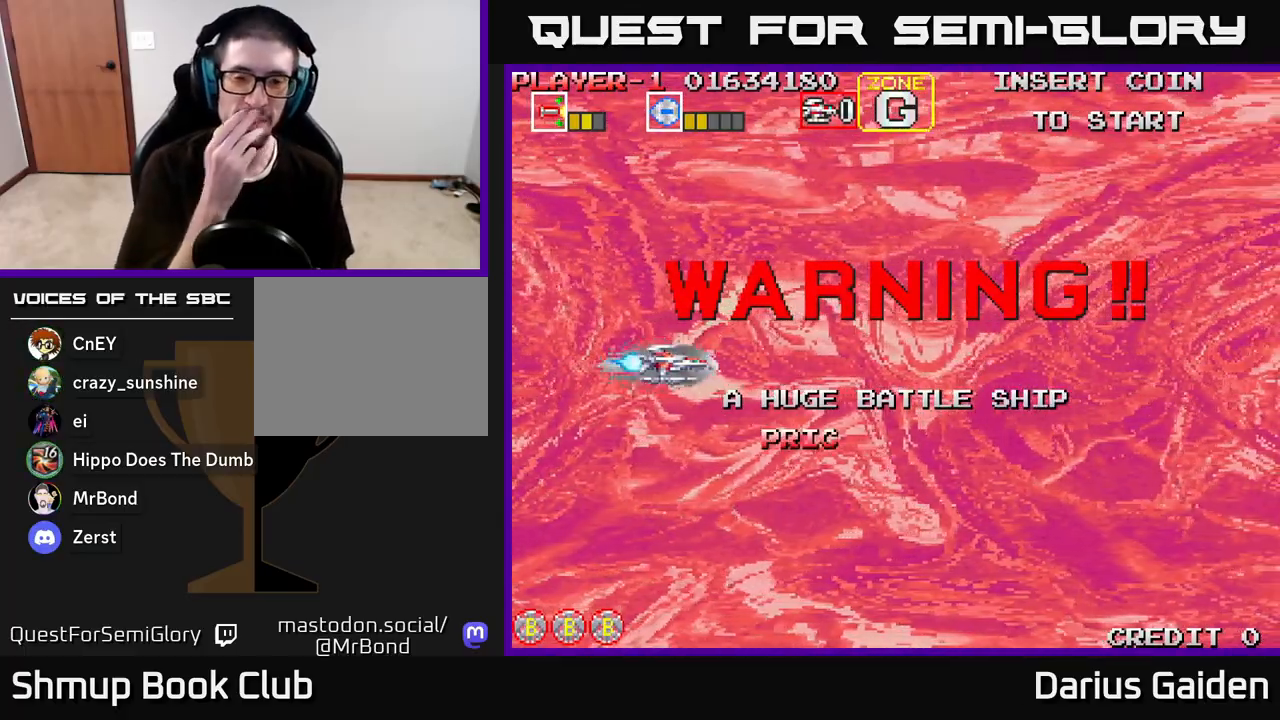
{"buttons": [], "left_stick": "center", "right_stick": "center", "events": []}
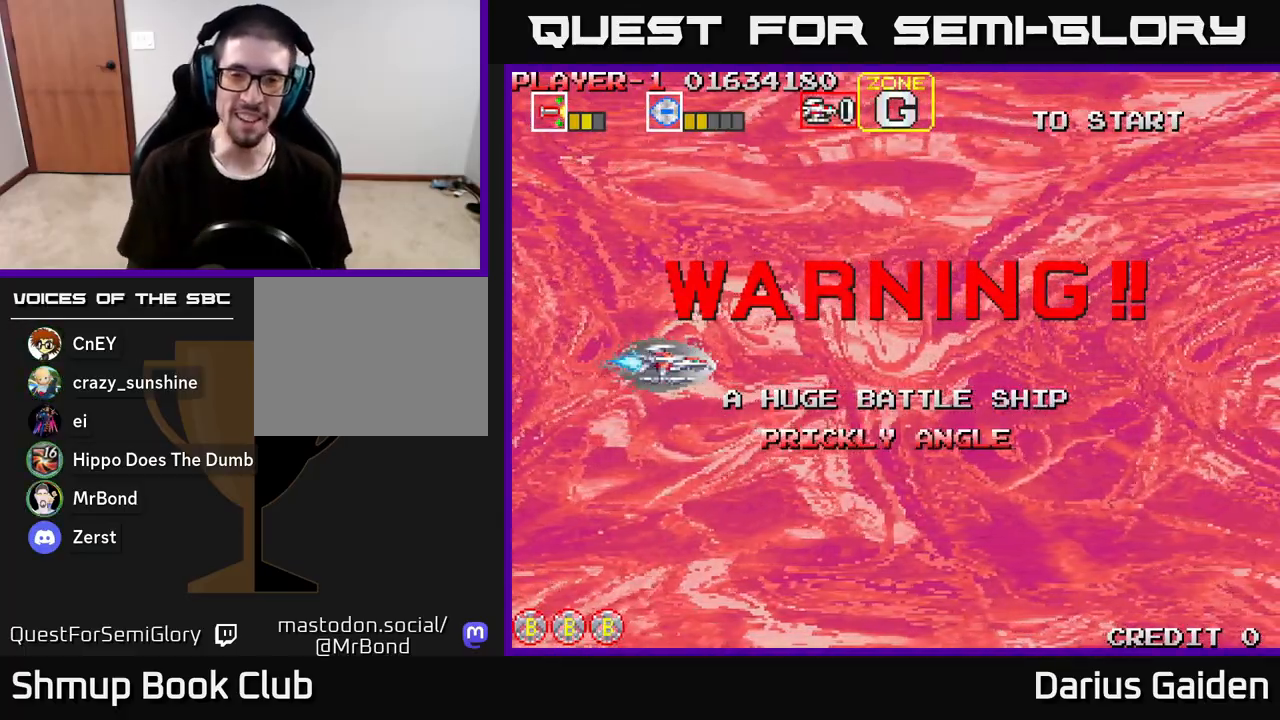
{"buttons": [], "left_stick": "center", "right_stick": "center", "events": []}
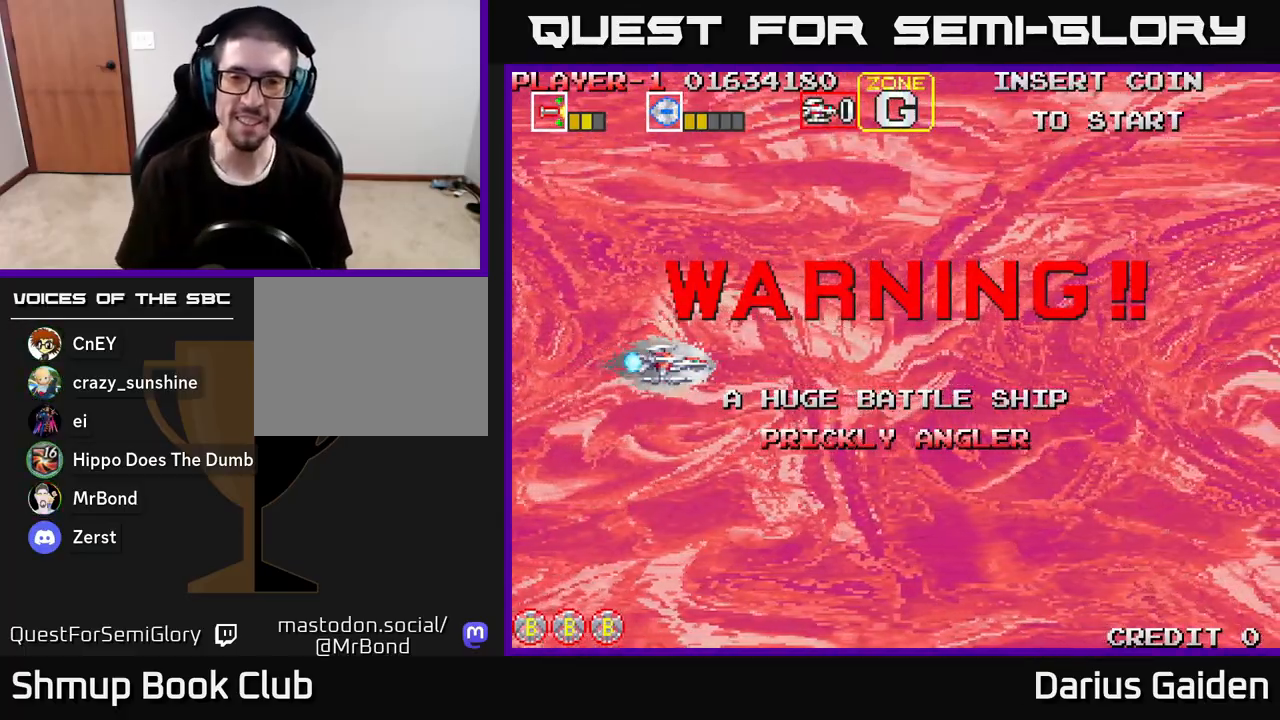
{"buttons": ["R2"], "left_stick": "center", "right_stick": "center", "events": [[217, "DPAD_LEFT", "down"], [250, "R2", "down"], [383, "DPAD_LEFT", "up"]]}
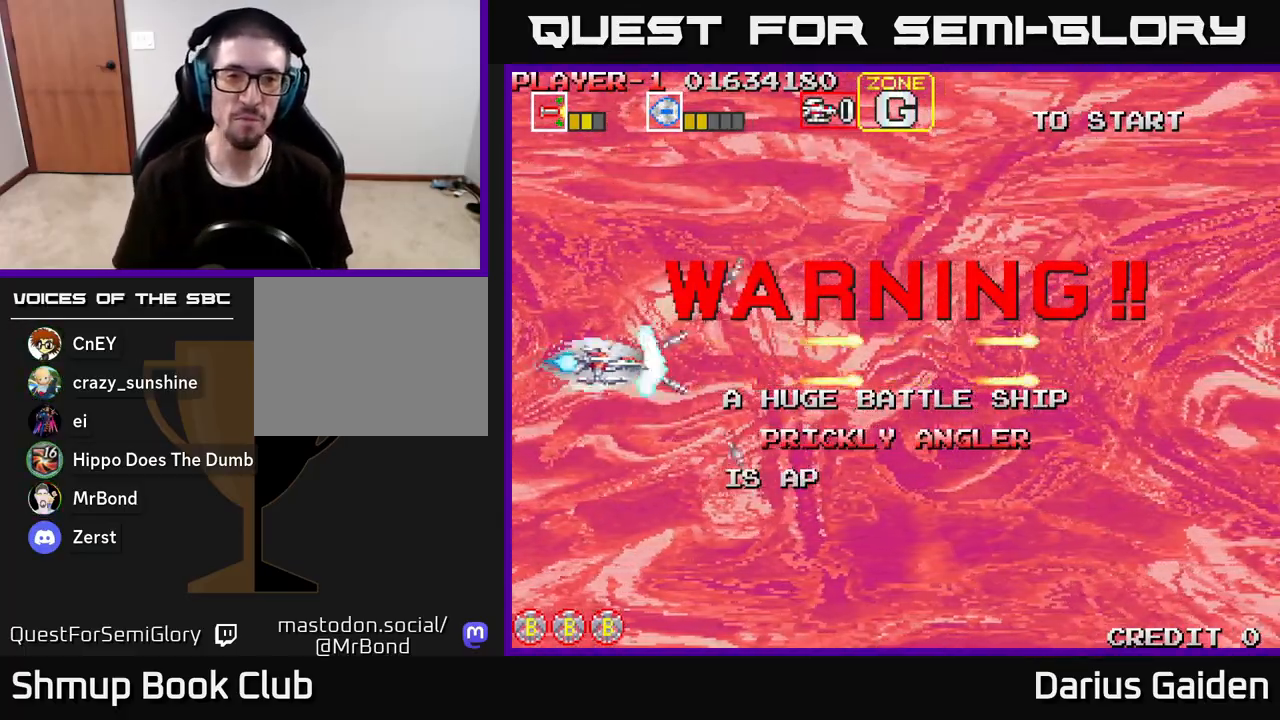
{"buttons": ["R2"], "left_stick": "center", "right_stick": "center", "events": []}
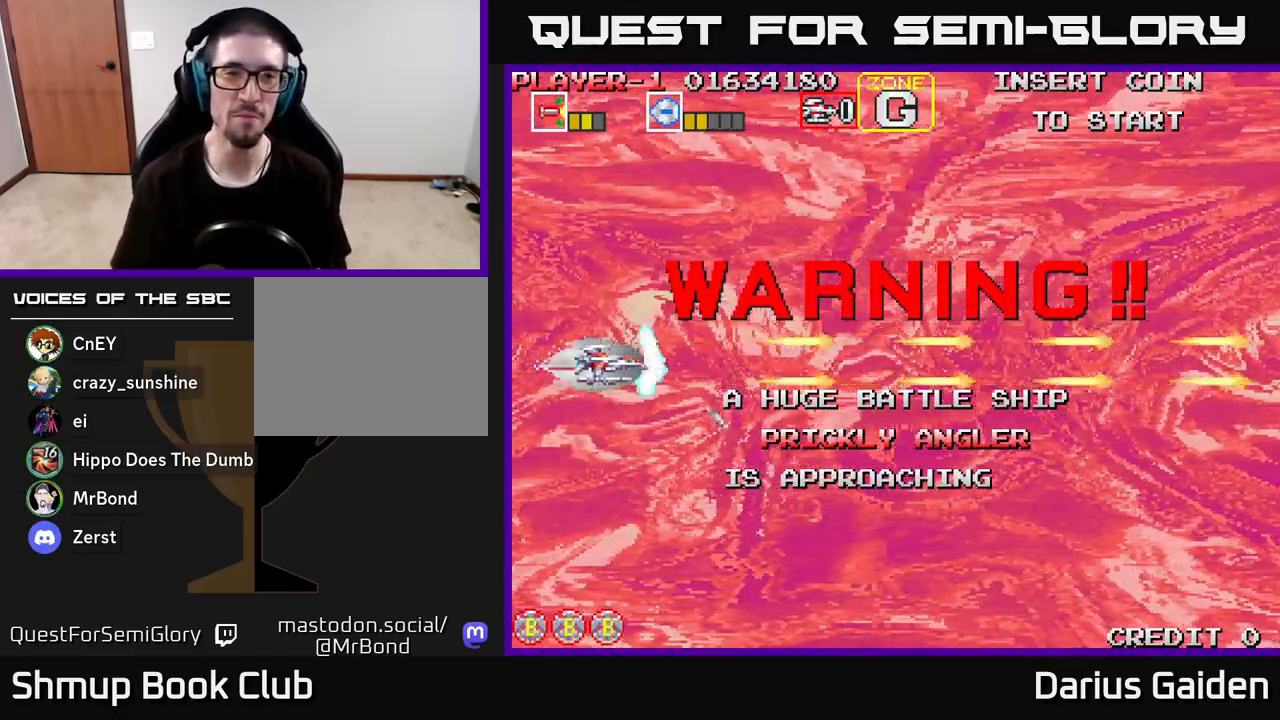
{"buttons": ["R2"], "left_stick": "center", "right_stick": "center", "events": []}
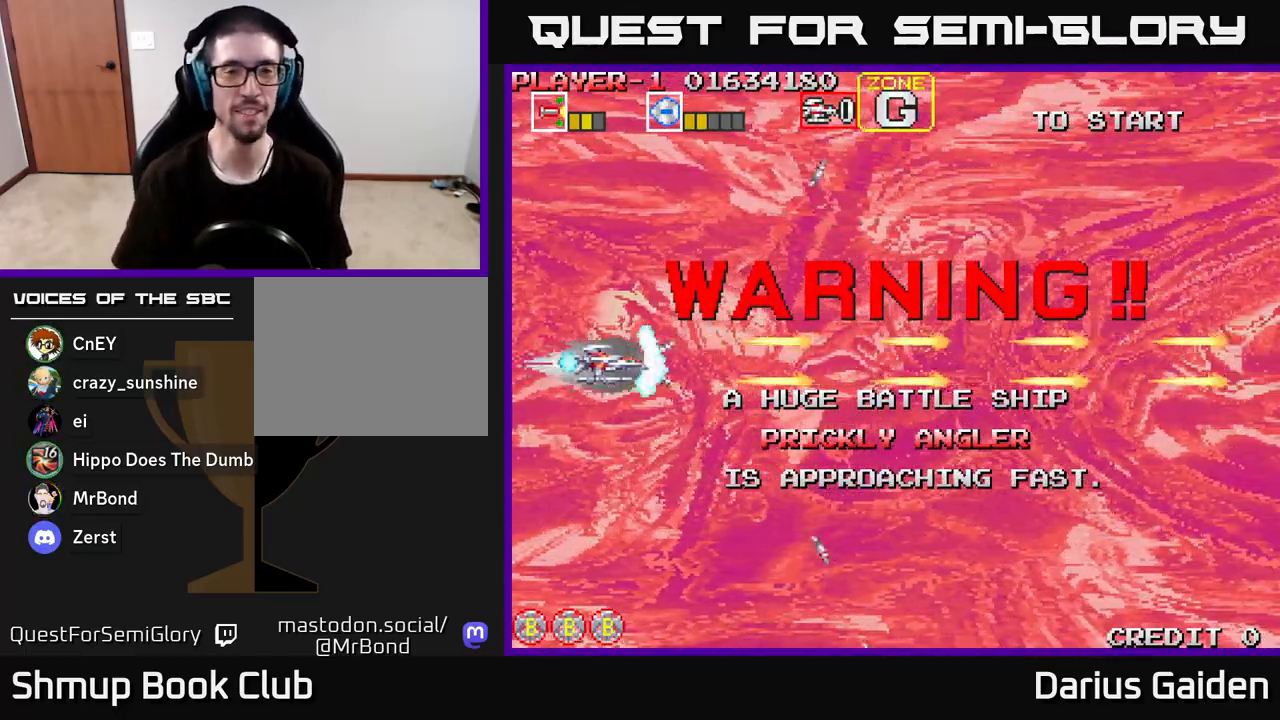
{"buttons": [], "left_stick": "center", "right_stick": "center", "events": [[100, "DPAD_LEFT", "down"], [283, "R2", "up"], [333, "DPAD_LEFT", "up"]]}
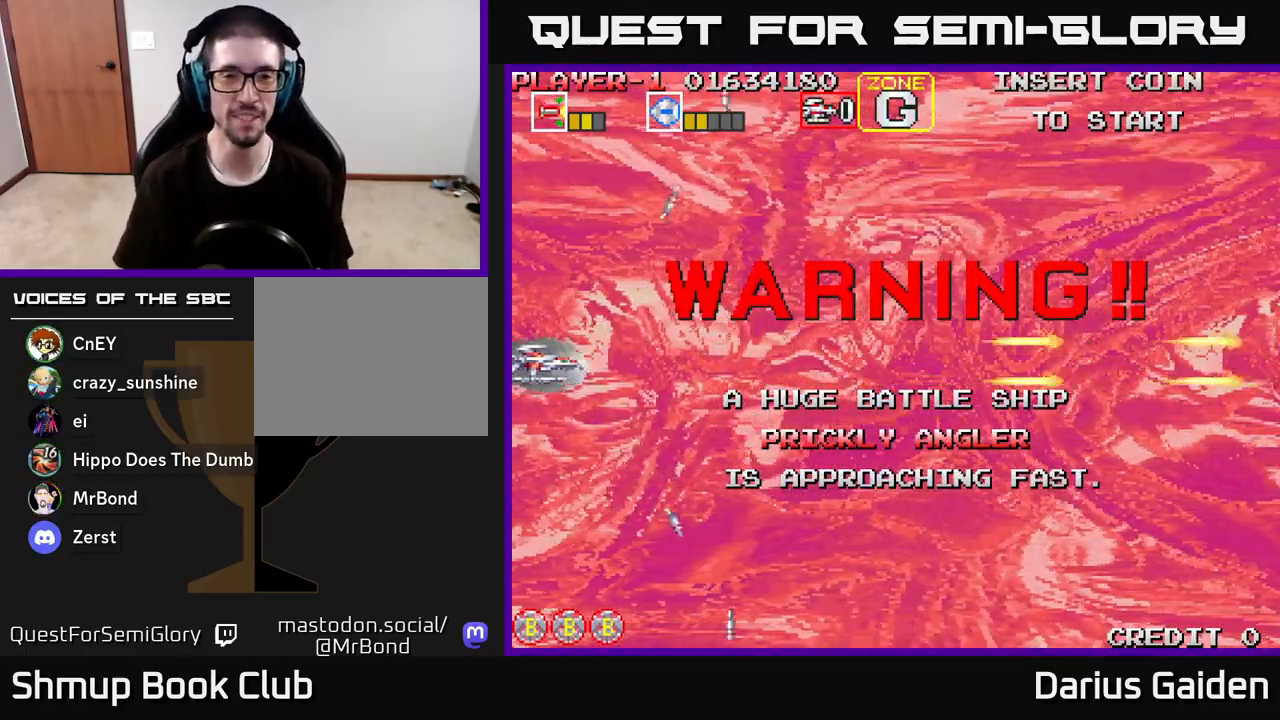
{"buttons": ["R2"], "left_stick": "center", "right_stick": "center", "events": [[83, "R2", "down"]]}
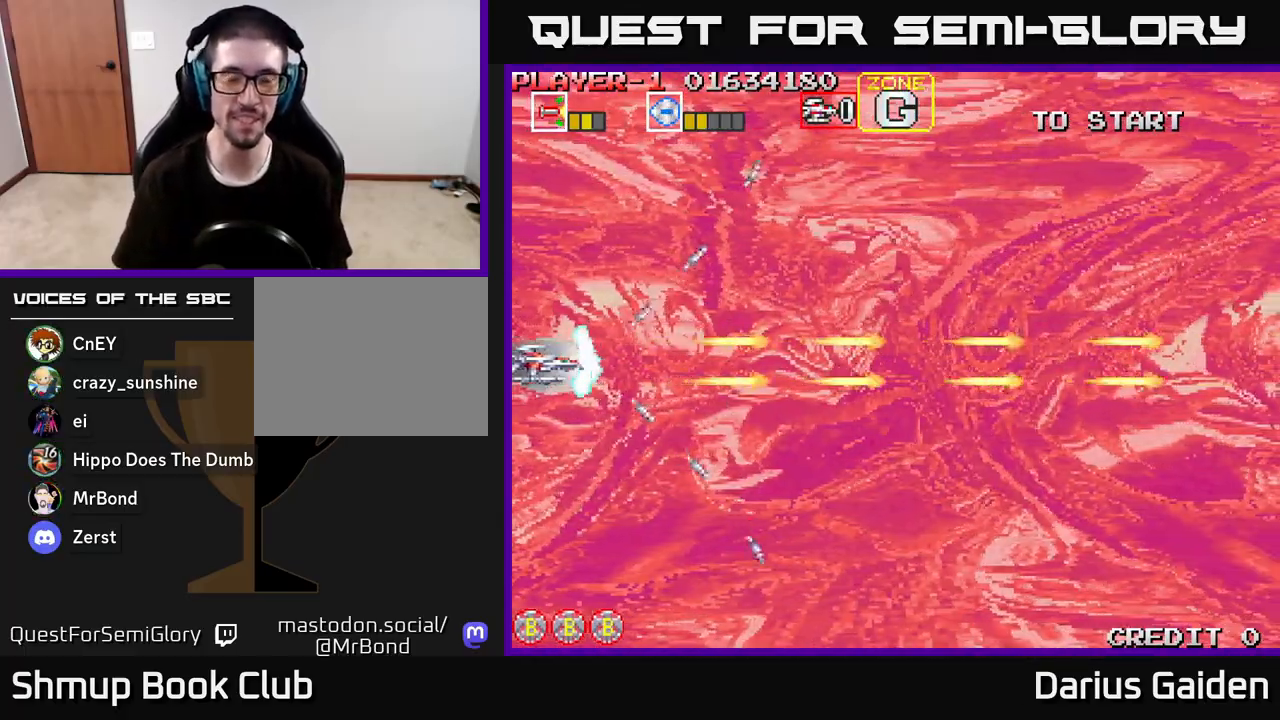
{"buttons": ["R2", "DPAD_RIGHT"], "left_stick": "center", "right_stick": "center", "events": [[83, "DPAD_RIGHT", "down"]]}
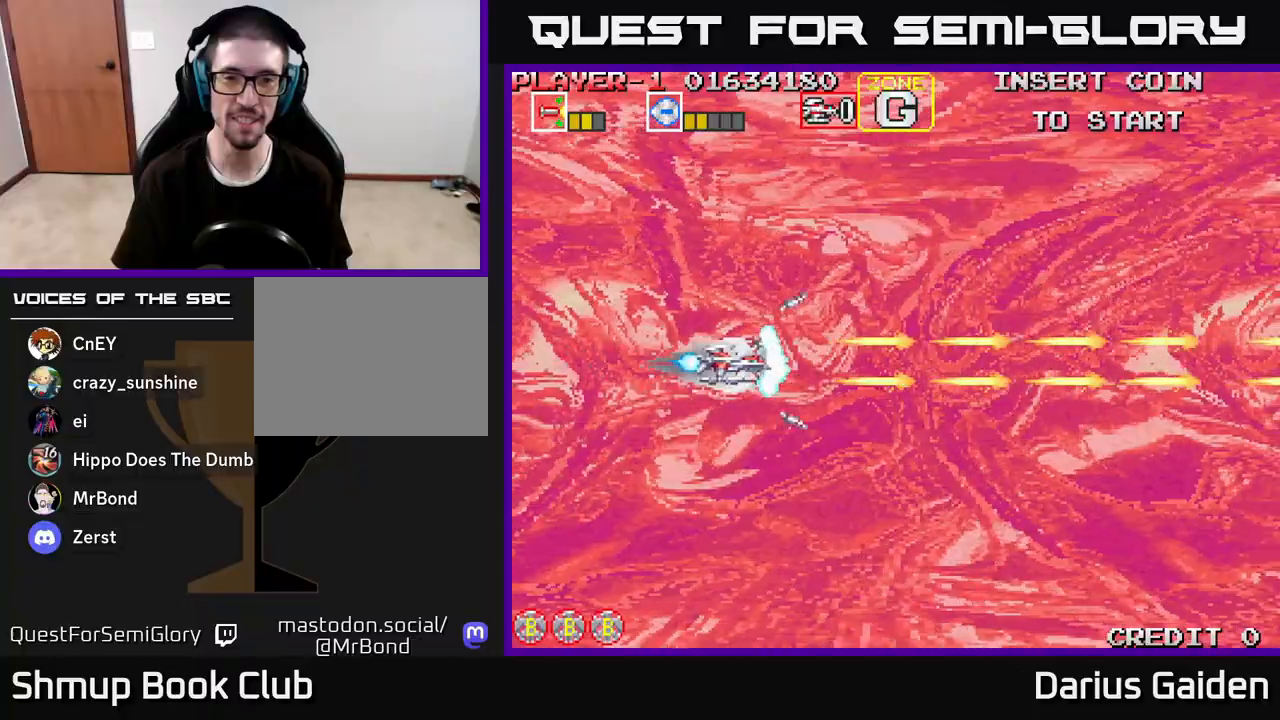
{"buttons": ["DPAD_RIGHT"], "left_stick": "center", "right_stick": "center", "events": [[500, "R2", "up"]]}
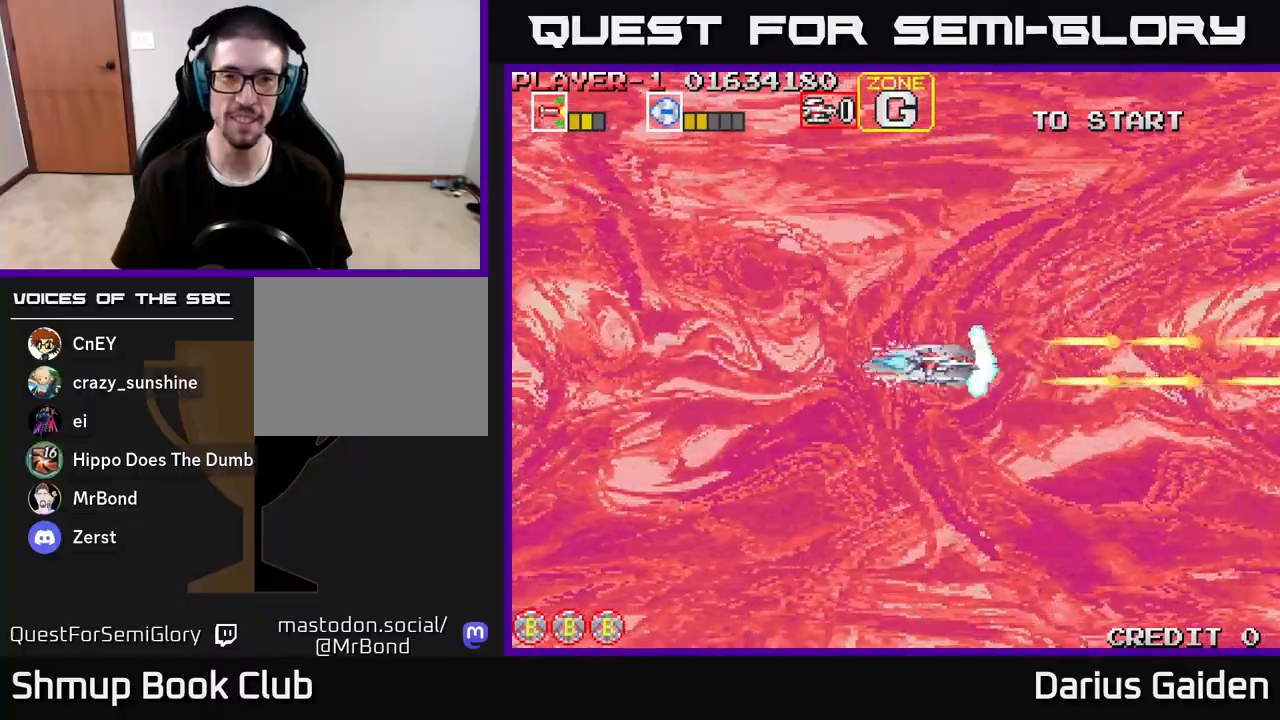
{"buttons": ["R2", "DPAD_LEFT"], "left_stick": "center", "right_stick": "center", "events": [[33, "DPAD_RIGHT", "up"], [100, "DPAD_LEFT", "down"], [183, "R2", "down"]]}
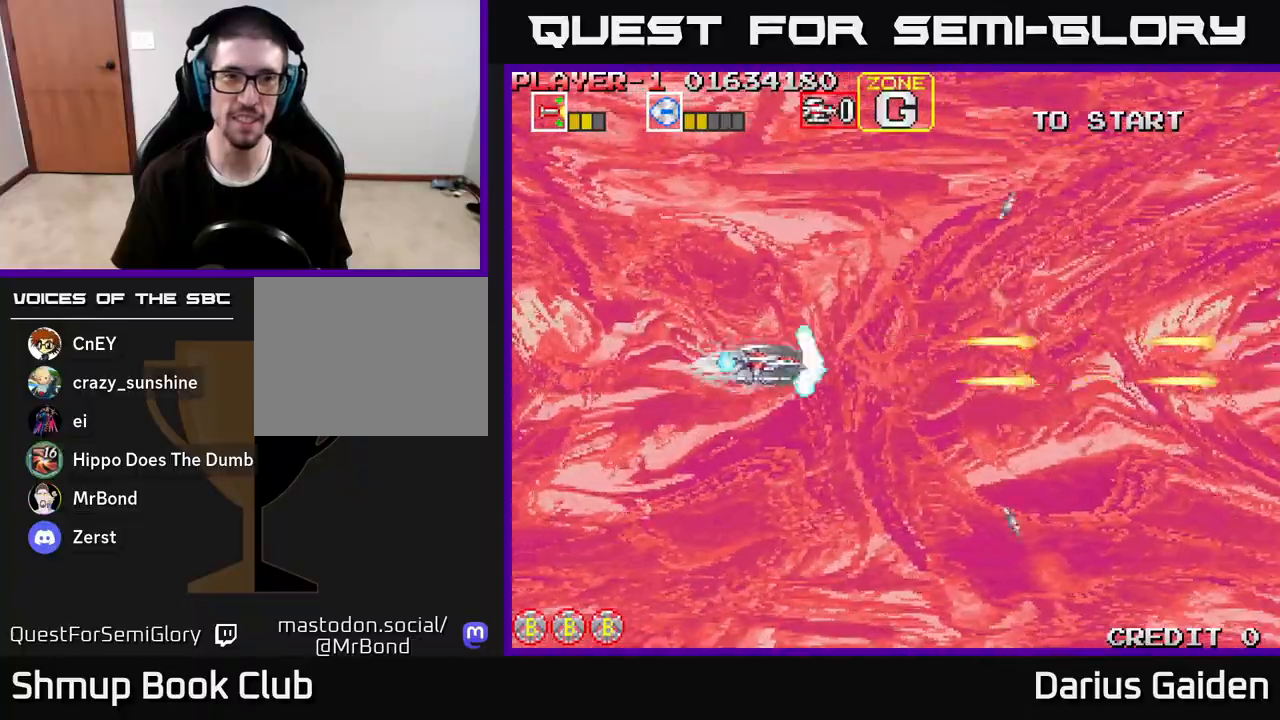
{"buttons": ["R2", "DPAD_RIGHT"], "left_stick": "center", "right_stick": "center", "events": [[350, "DPAD_LEFT", "up"], [400, "DPAD_RIGHT", "down"]]}
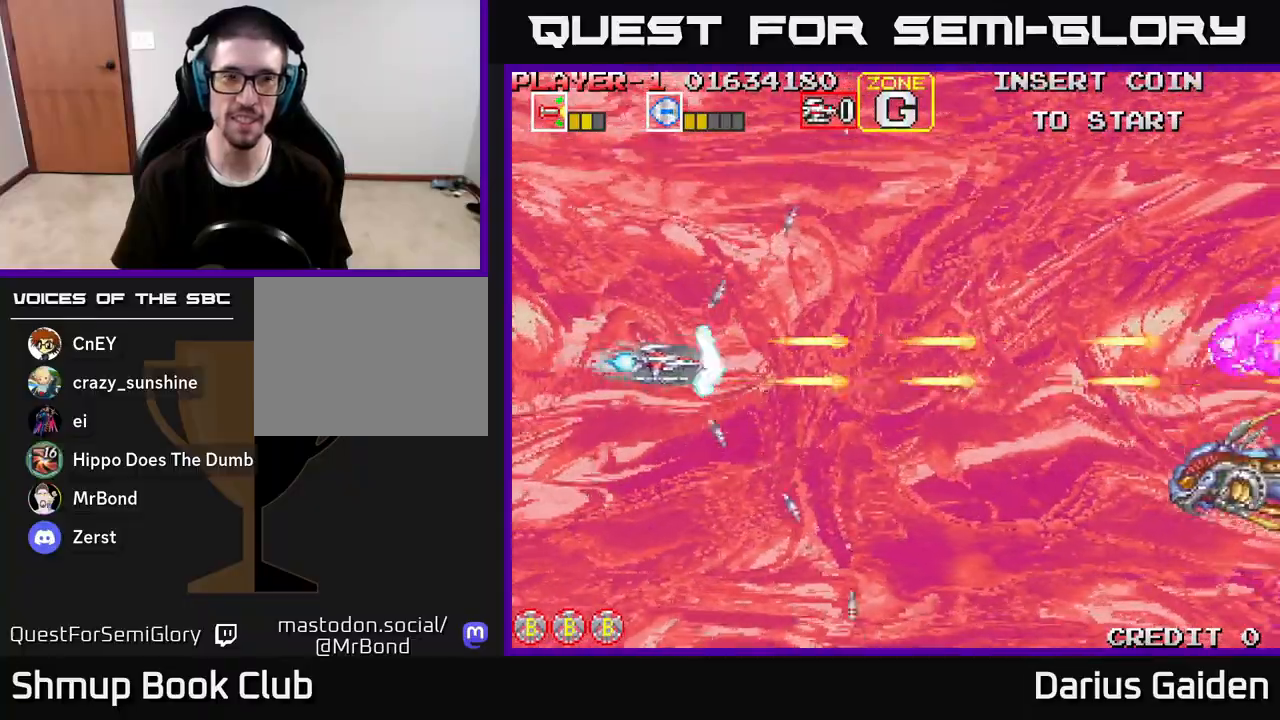
{"buttons": ["R2", "DPAD_LEFT"], "left_stick": "center", "right_stick": "center", "events": [[367, "DPAD_RIGHT", "up"], [383, "DPAD_LEFT", "down"]]}
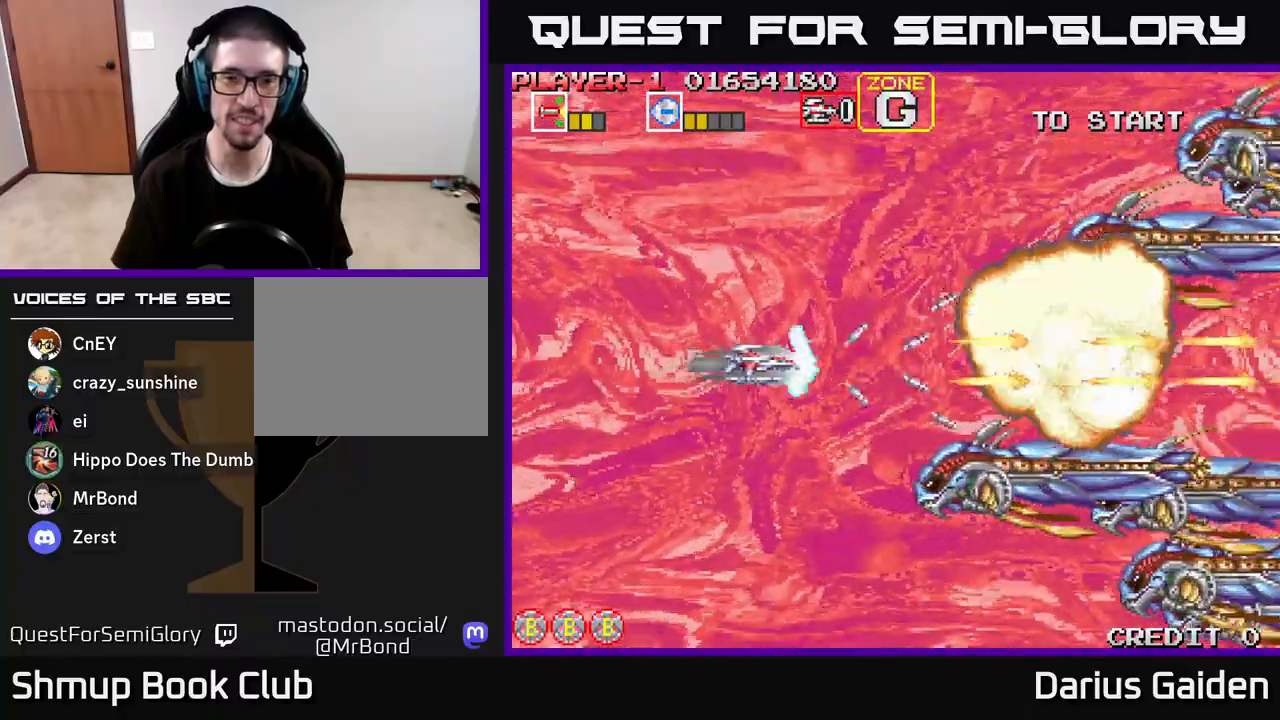
{"buttons": ["R2", "DPAD_LEFT"], "left_stick": "center", "right_stick": "center", "events": [[67, "DPAD_DOWN", "down"], [367, "DPAD_DOWN", "up"]]}
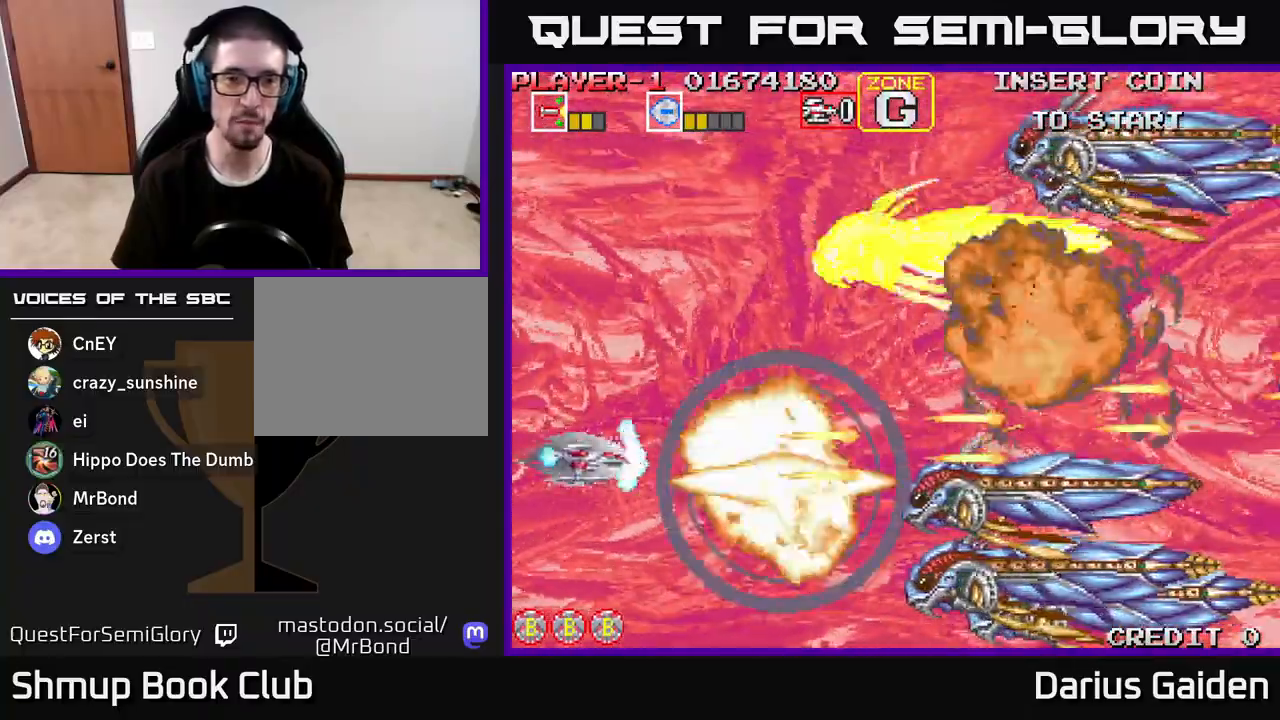
{"buttons": ["R2", "DPAD_DOWN"], "left_stick": "center", "right_stick": "center", "events": [[117, "DPAD_UP", "down"], [167, "DPAD_LEFT", "up"], [367, "DPAD_UP", "up"], [400, "DPAD_DOWN", "down"]]}
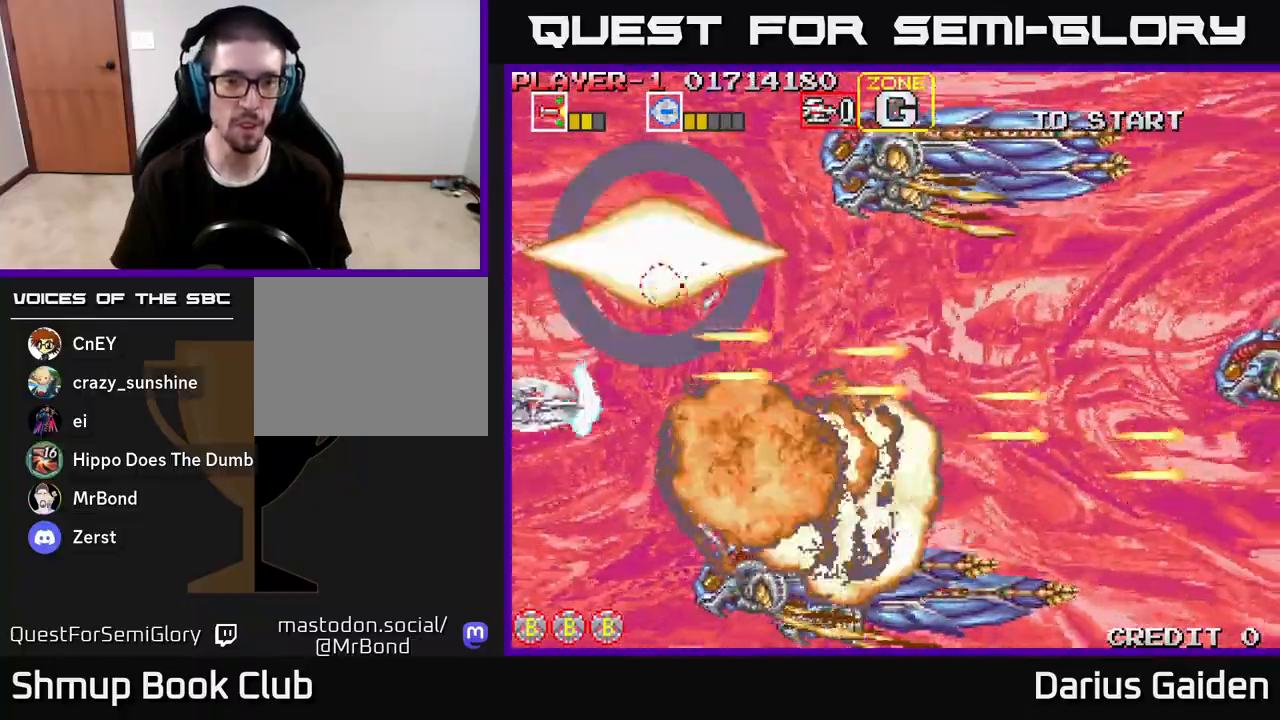
{"buttons": ["R2", "DPAD_DOWN"], "left_stick": "center", "right_stick": "center", "events": [[133, "DPAD_DOWN", "up"], [167, "DPAD_LEFT", "down"], [183, "DPAD_UP", "down"], [317, "DPAD_LEFT", "up"], [350, "DPAD_UP", "up"], [383, "DPAD_DOWN", "down"]]}
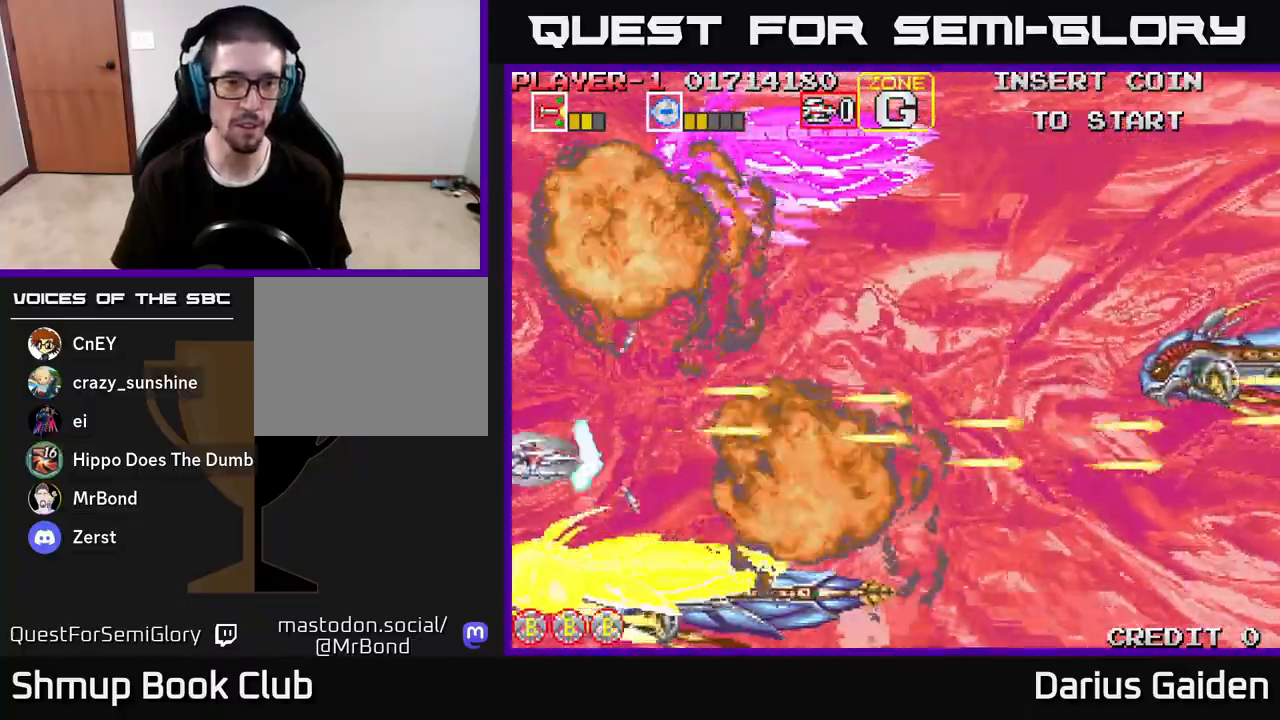
{"buttons": ["R2", "DPAD_UP", "DPAD_LEFT"], "left_stick": "center", "right_stick": "center", "events": [[17, "DPAD_DOWN", "up"], [17, "DPAD_LEFT", "down"], [33, "DPAD_UP", "down"], [150, "DPAD_LEFT", "up"], [333, "DPAD_LEFT", "down"]]}
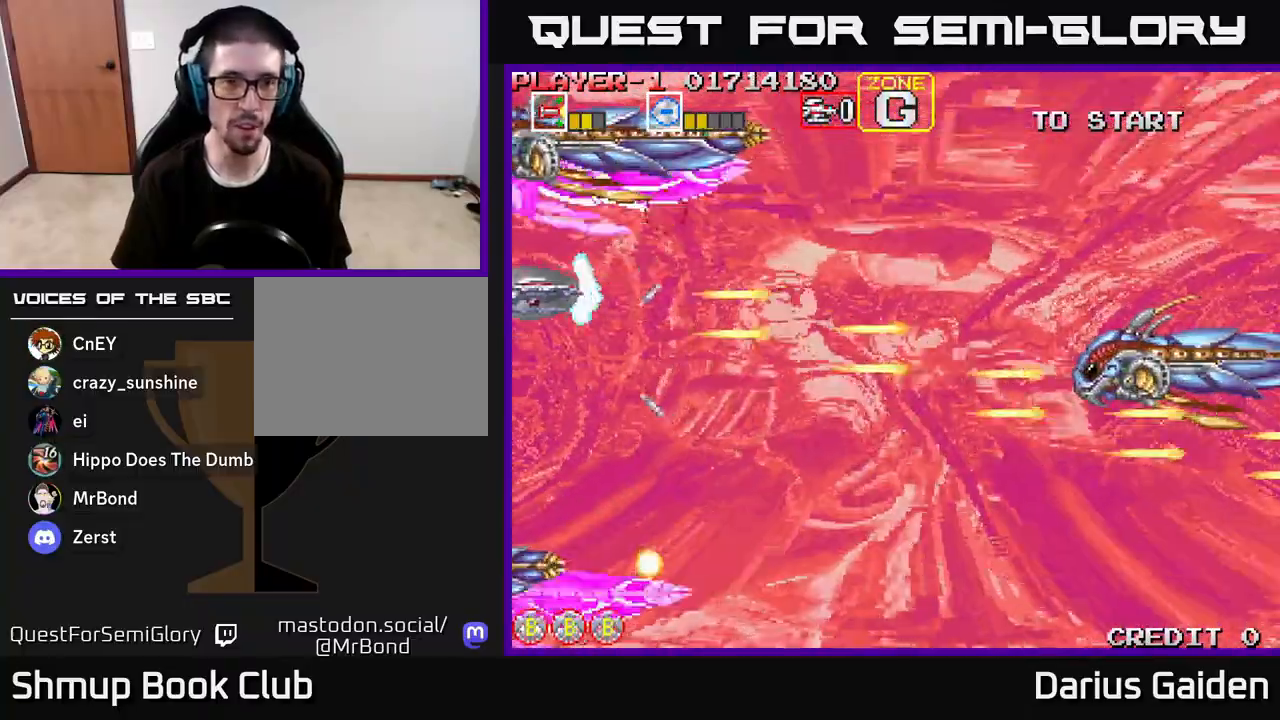
{"buttons": ["R2", "DPAD_RIGHT"], "left_stick": "center", "right_stick": "center", "events": [[17, "DPAD_UP", "up"], [83, "DPAD_DOWN", "down"], [150, "DPAD_LEFT", "up"], [283, "DPAD_RIGHT", "down"], [333, "DPAD_DOWN", "up"]]}
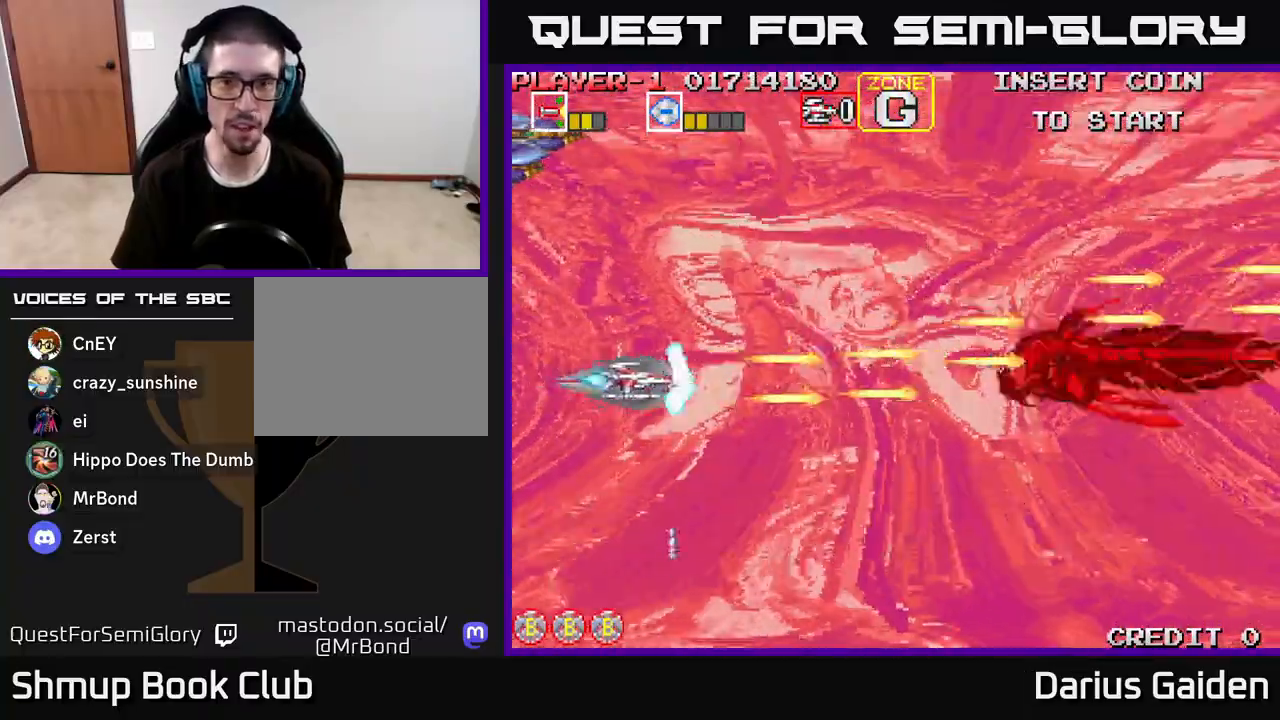
{"buttons": ["R2", "DPAD_LEFT"], "left_stick": "center", "right_stick": "center", "events": [[450, "DPAD_RIGHT", "up"], [483, "DPAD_LEFT", "down"]]}
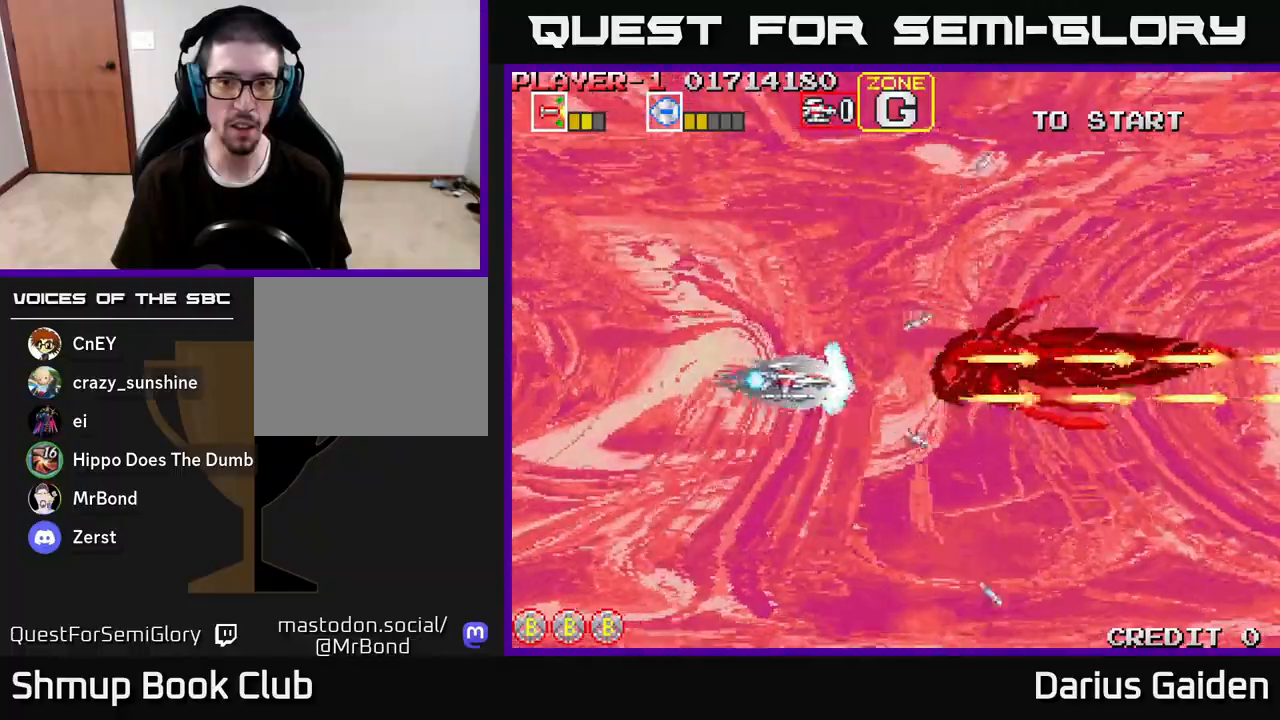
{"buttons": ["R2"], "left_stick": "center", "right_stick": "center", "events": [[200, "DPAD_LEFT", "up"]]}
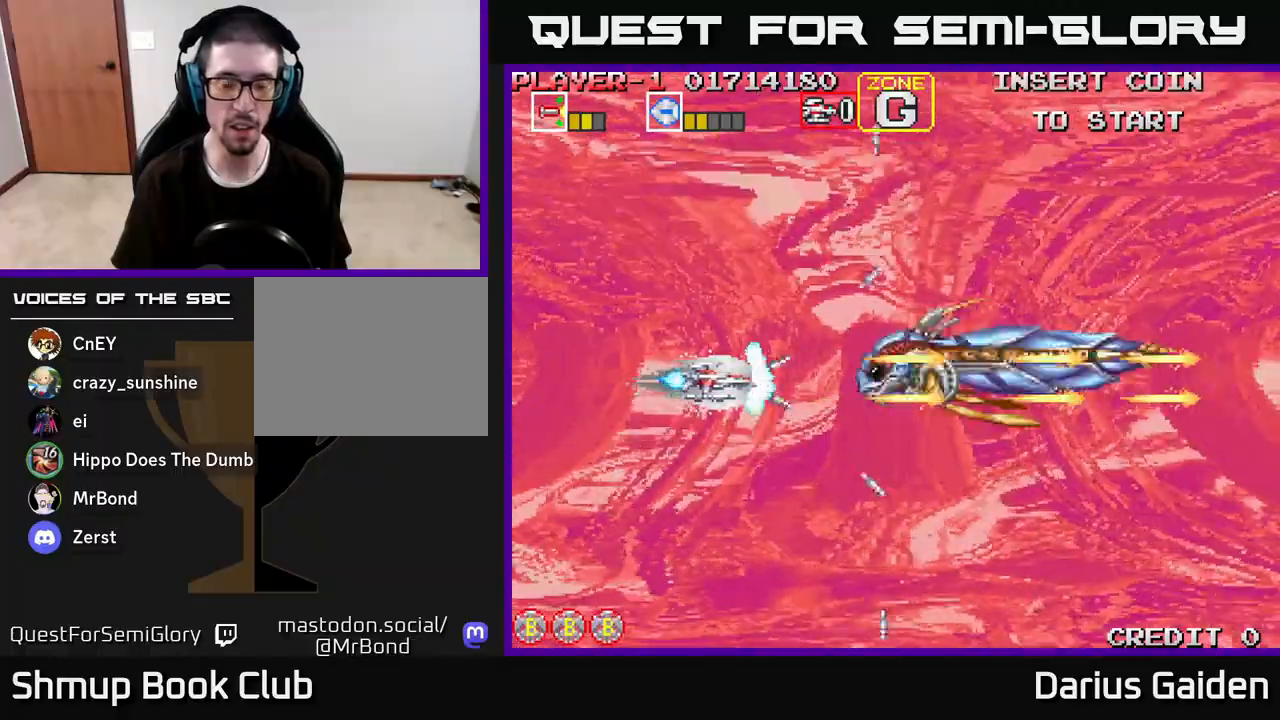
{"buttons": ["R2"], "left_stick": "center", "right_stick": "center", "events": [[317, "DPAD_UP", "down"], [333, "DPAD_LEFT", "down"], [383, "DPAD_UP", "up"], [433, "DPAD_LEFT", "up"]]}
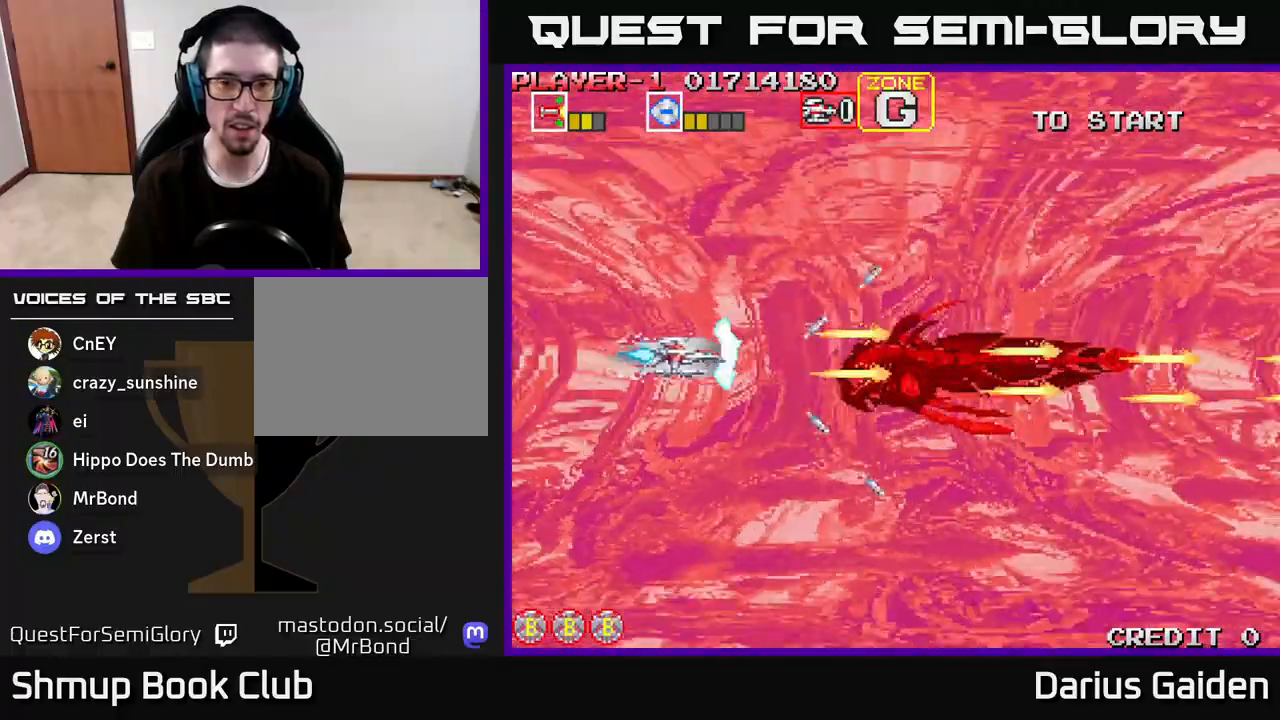
{"buttons": ["R2", "DPAD_RIGHT"], "left_stick": "center", "right_stick": "center", "events": [[350, "DPAD_DOWN", "down"], [383, "DPAD_RIGHT", "down"], [433, "DPAD_DOWN", "up"]]}
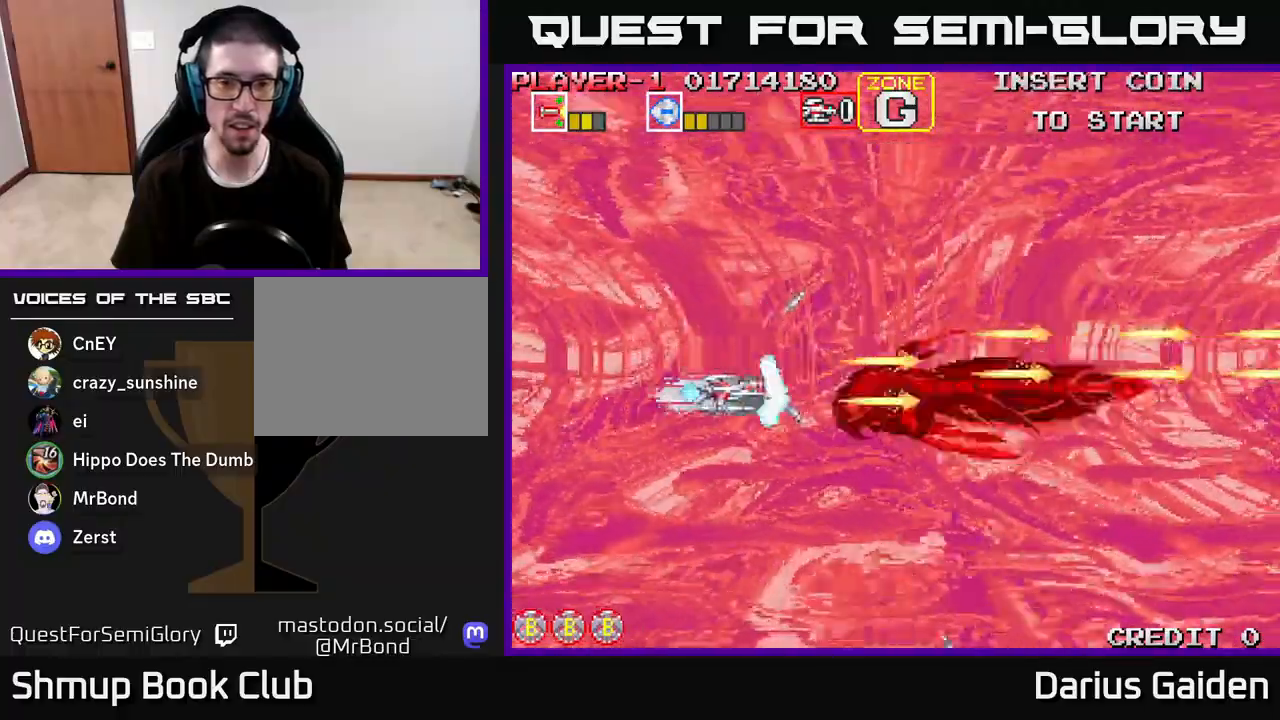
{"buttons": ["R2", "DPAD_UP"], "left_stick": "center", "right_stick": "center", "events": [[83, "DPAD_RIGHT", "up"], [100, "DPAD_DOWN", "down"], [233, "DPAD_DOWN", "up"], [417, "DPAD_UP", "down"]]}
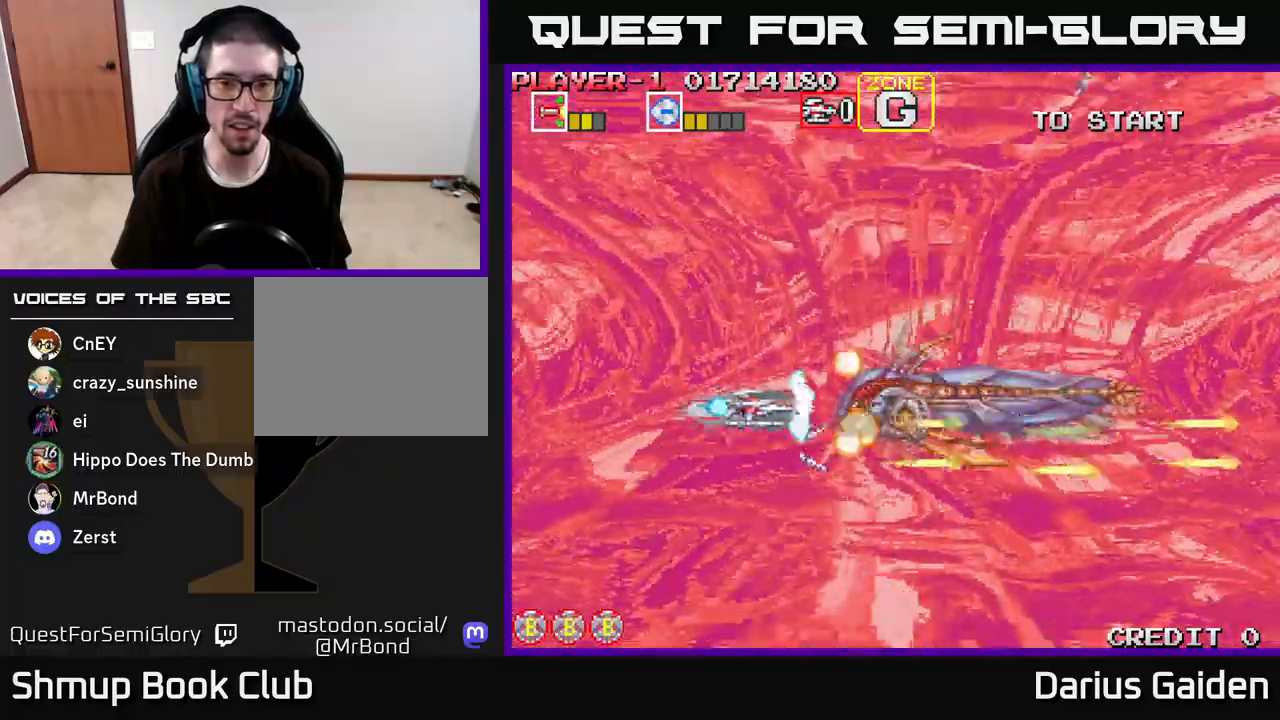
{"buttons": ["R2", "DPAD_UP"], "left_stick": "center", "right_stick": "center", "events": [[17, "DPAD_UP", "up"], [167, "DPAD_LEFT", "down"], [400, "DPAD_LEFT", "up"], [450, "DPAD_UP", "down"]]}
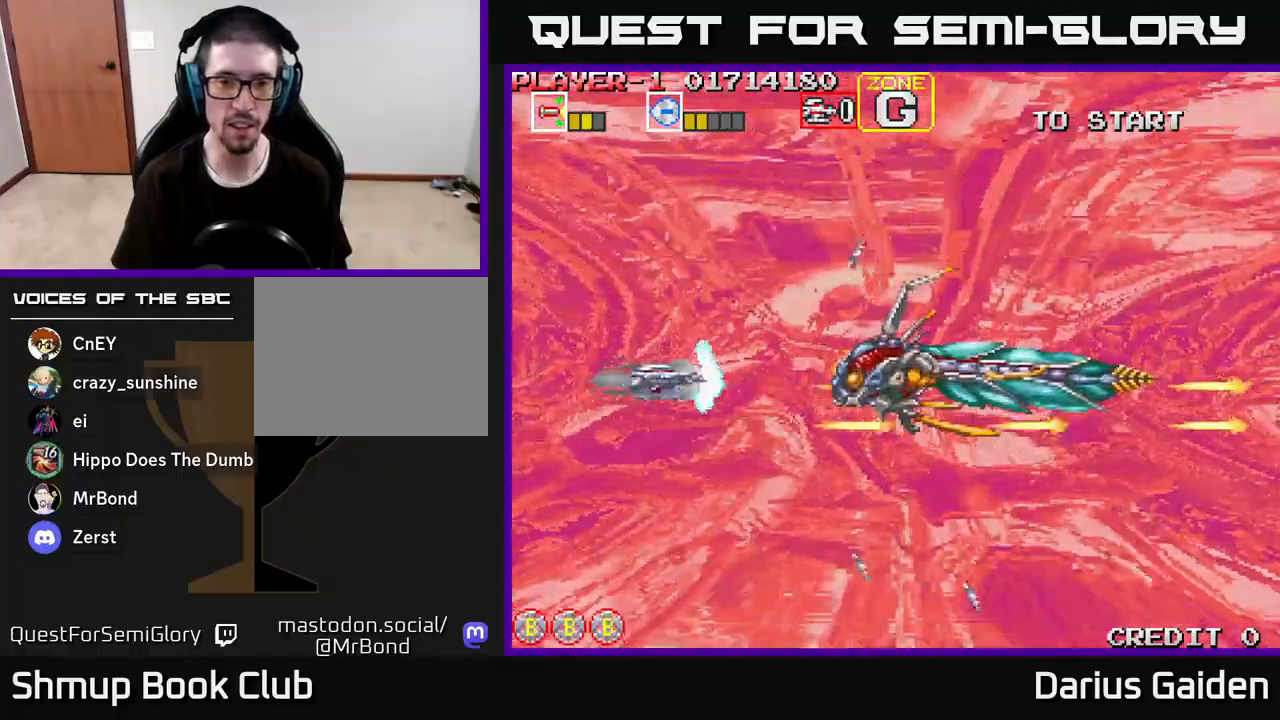
{"buttons": ["R2"], "left_stick": "center", "right_stick": "center", "events": [[33, "DPAD_RIGHT", "down"], [33, "DPAD_UP", "up"], [200, "DPAD_RIGHT", "up"]]}
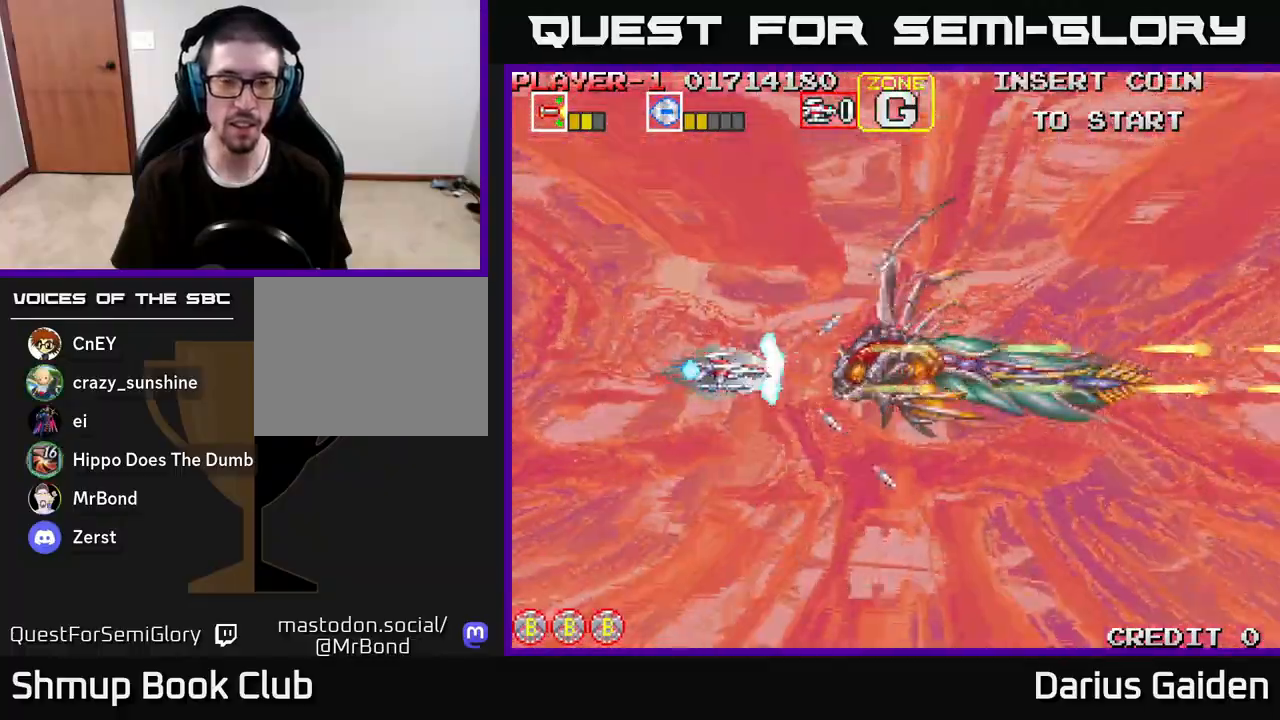
{"buttons": ["R2", "DPAD_DOWN", "DPAD_RIGHT"], "left_stick": "center", "right_stick": "center", "events": [[450, "DPAD_DOWN", "down"], [467, "DPAD_RIGHT", "down"]]}
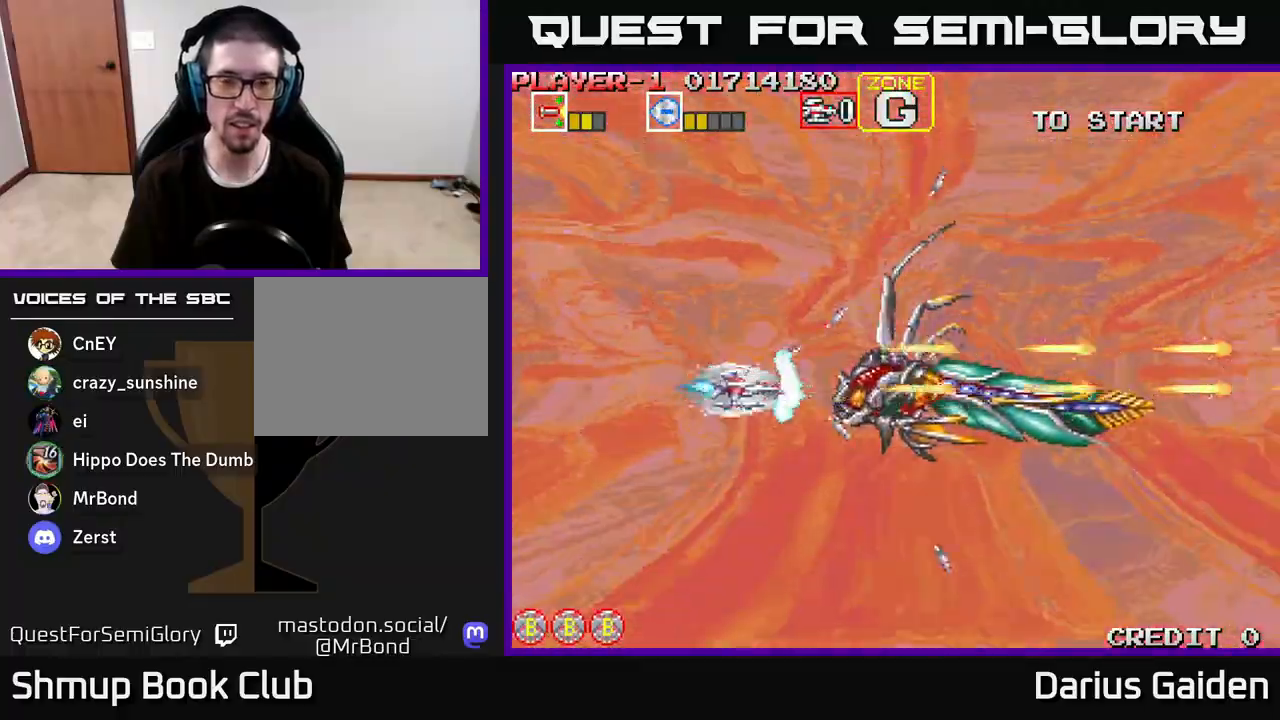
{"buttons": ["R2", "DPAD_LEFT"], "left_stick": "center", "right_stick": "center", "events": [[17, "DPAD_DOWN", "up"], [83, "DPAD_RIGHT", "up"], [267, "DPAD_DOWN", "down"], [367, "DPAD_DOWN", "up"], [467, "DPAD_LEFT", "down"]]}
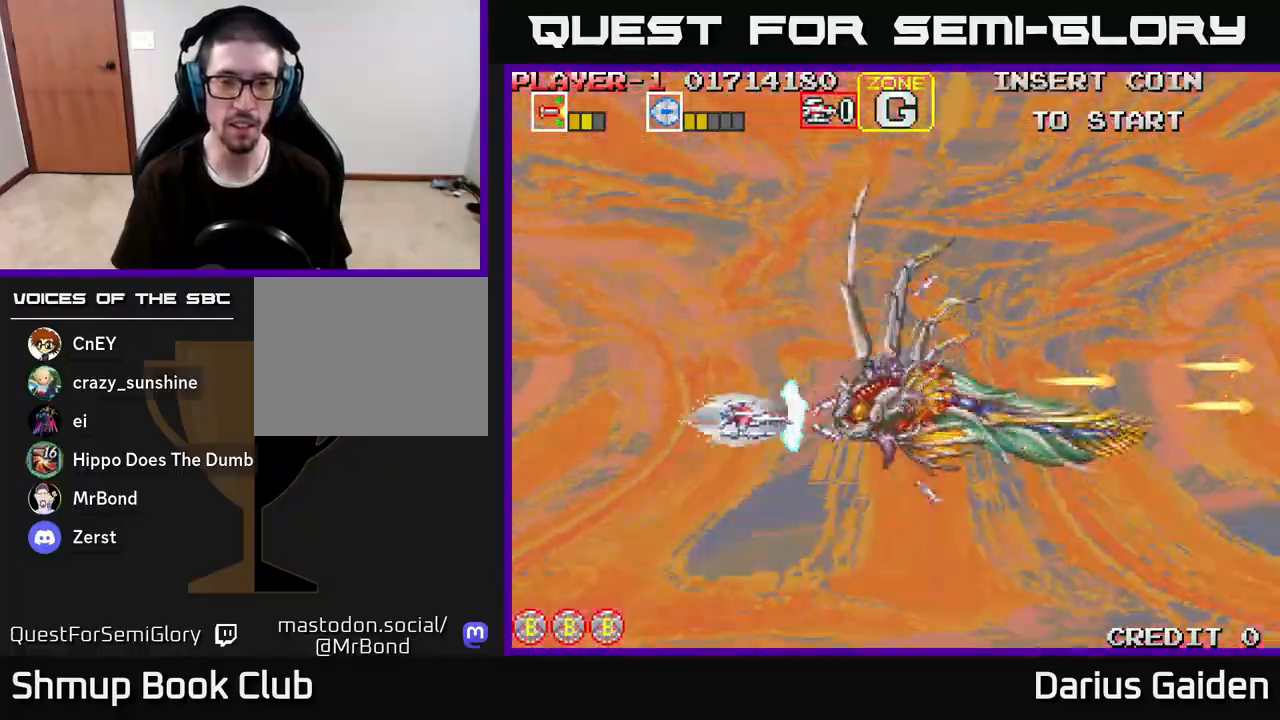
{"buttons": ["R2"], "left_stick": "center", "right_stick": "center", "events": [[67, "DPAD_LEFT", "up"], [317, "DPAD_UP", "down"], [383, "DPAD_UP", "up"]]}
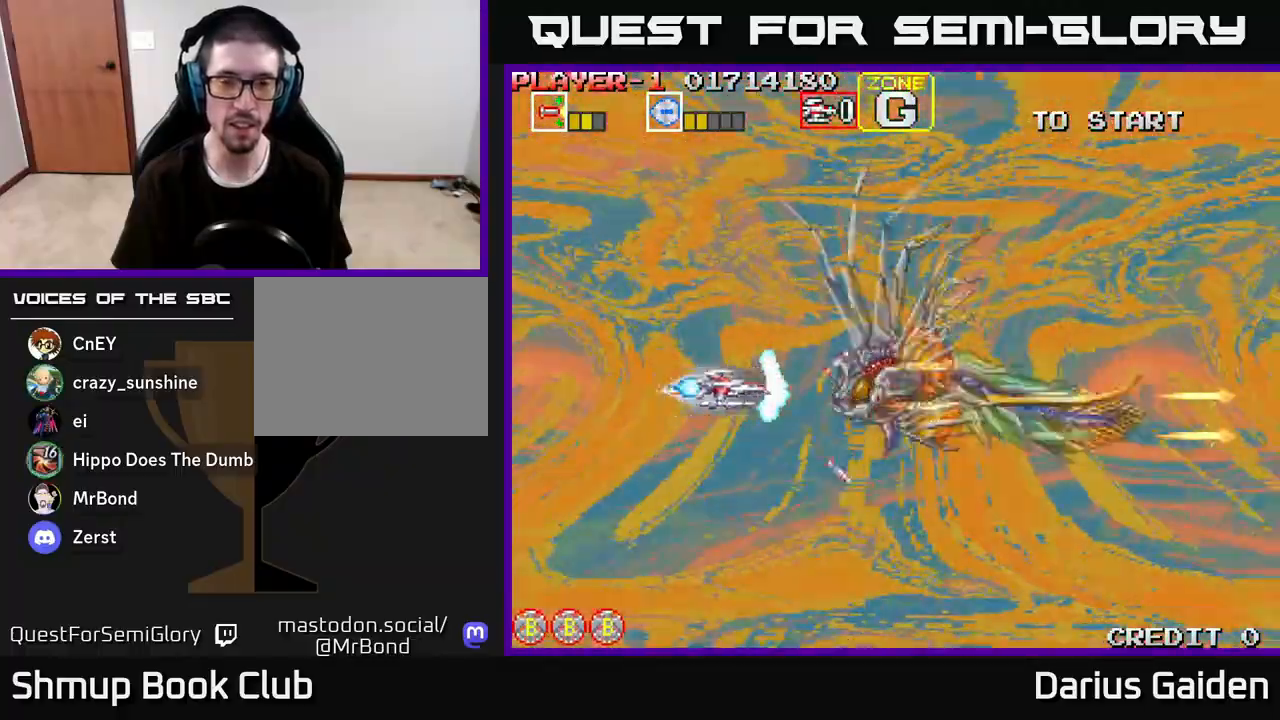
{"buttons": ["R2"], "left_stick": "center", "right_stick": "center", "events": [[233, "DPAD_UP", "down"], [283, "DPAD_UP", "up"]]}
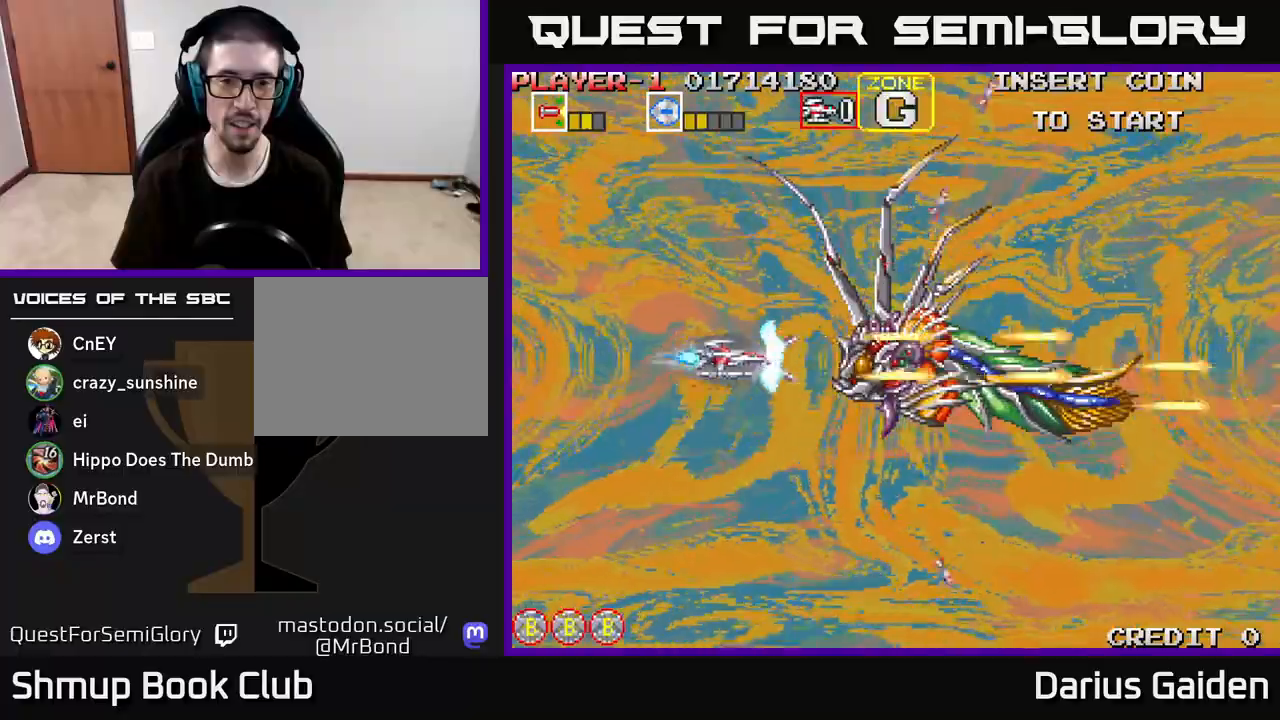
{"buttons": ["R2", "DPAD_DOWN", "DPAD_RIGHT"], "left_stick": "center", "right_stick": "center", "events": [[483, "DPAD_DOWN", "down"], [500, "DPAD_RIGHT", "down"]]}